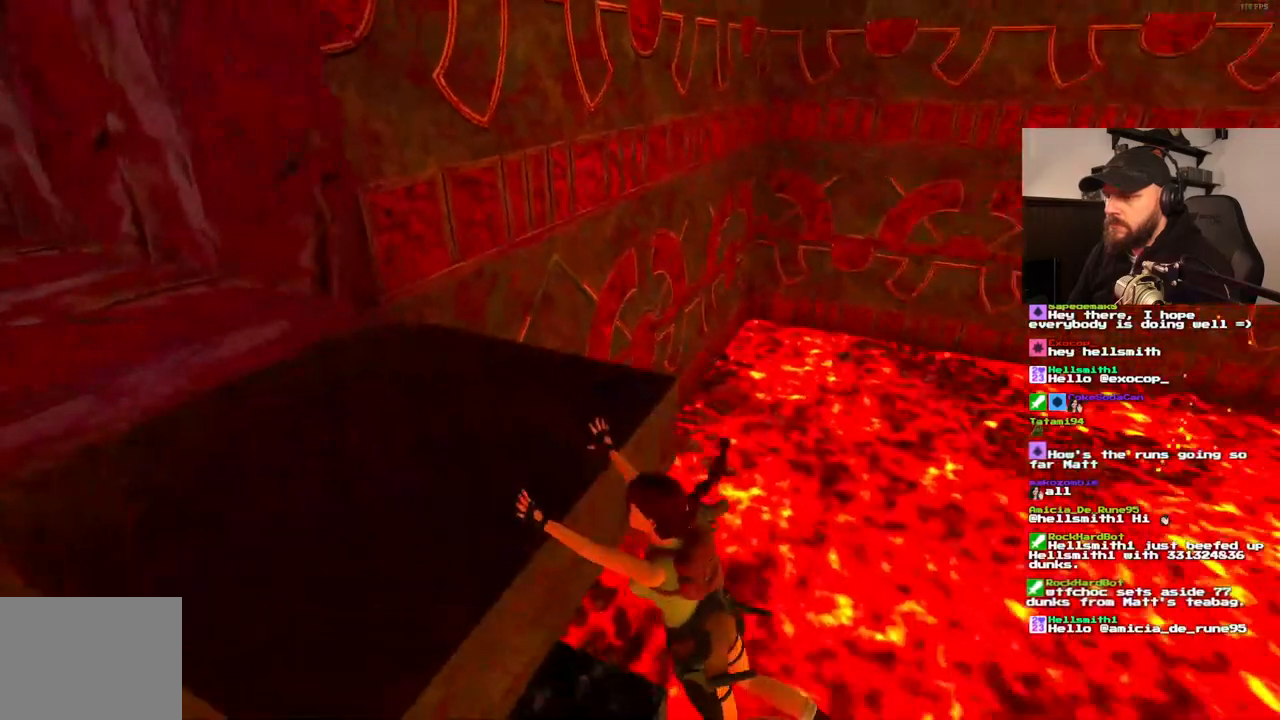
Gameplay with a controller (PlayStation layout); each line is a JSON object with the inputs held at the frame after it (dt_ms = milliseconds from this image to that frame). "events" lists button and stick changes between this image and that frame as [ms after this image, input, new state], when the widget could be followed in between. Not read: L3 R3.
{"dt_ms": 500, "buttons": [], "left_stick": "center", "right_stick": "center", "events": [[233, "CROSS", "up"]]}
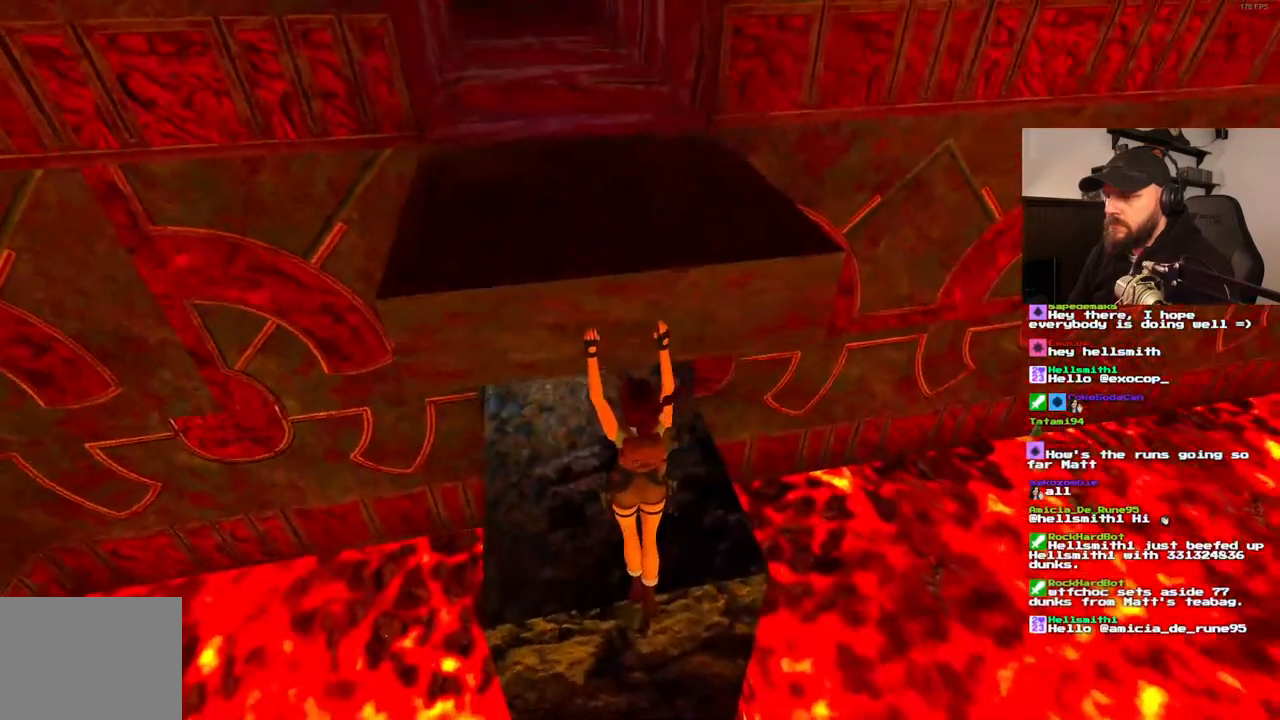
{"dt_ms": 1000, "buttons": [], "left_stick": "center", "right_stick": "center"}
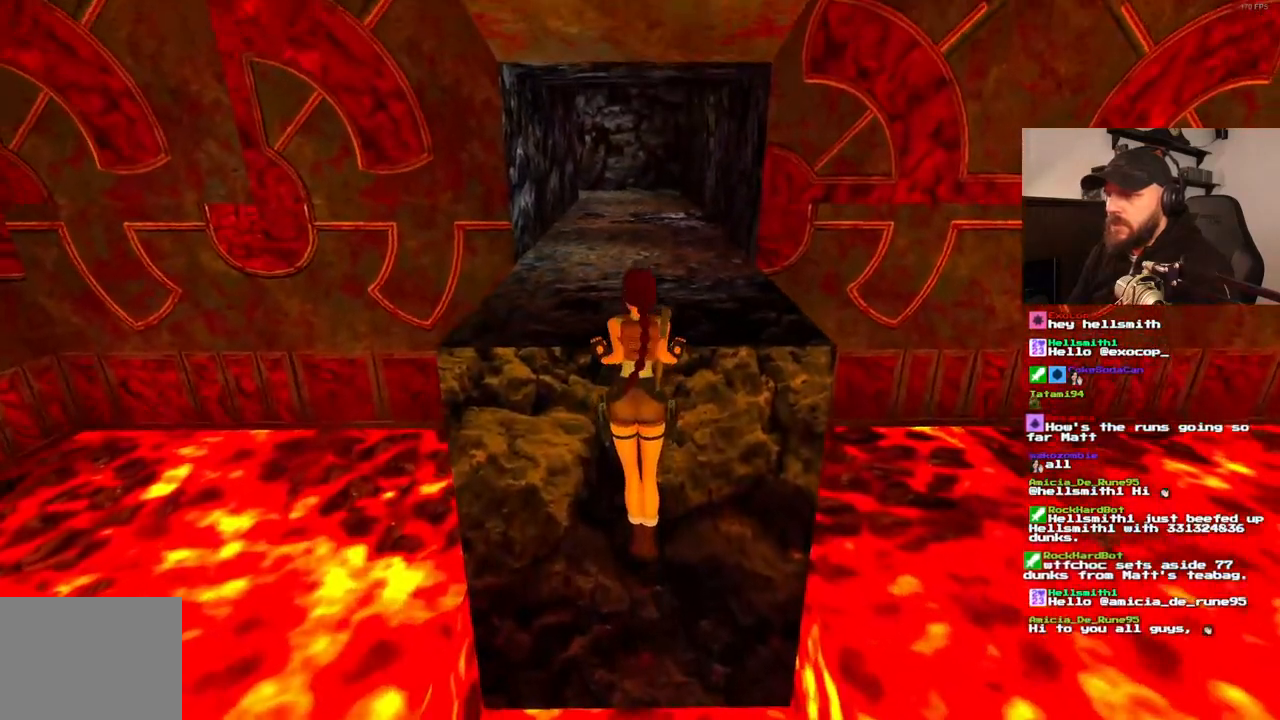
{"dt_ms": 500, "buttons": [], "left_stick": "center", "right_stick": "center", "events": []}
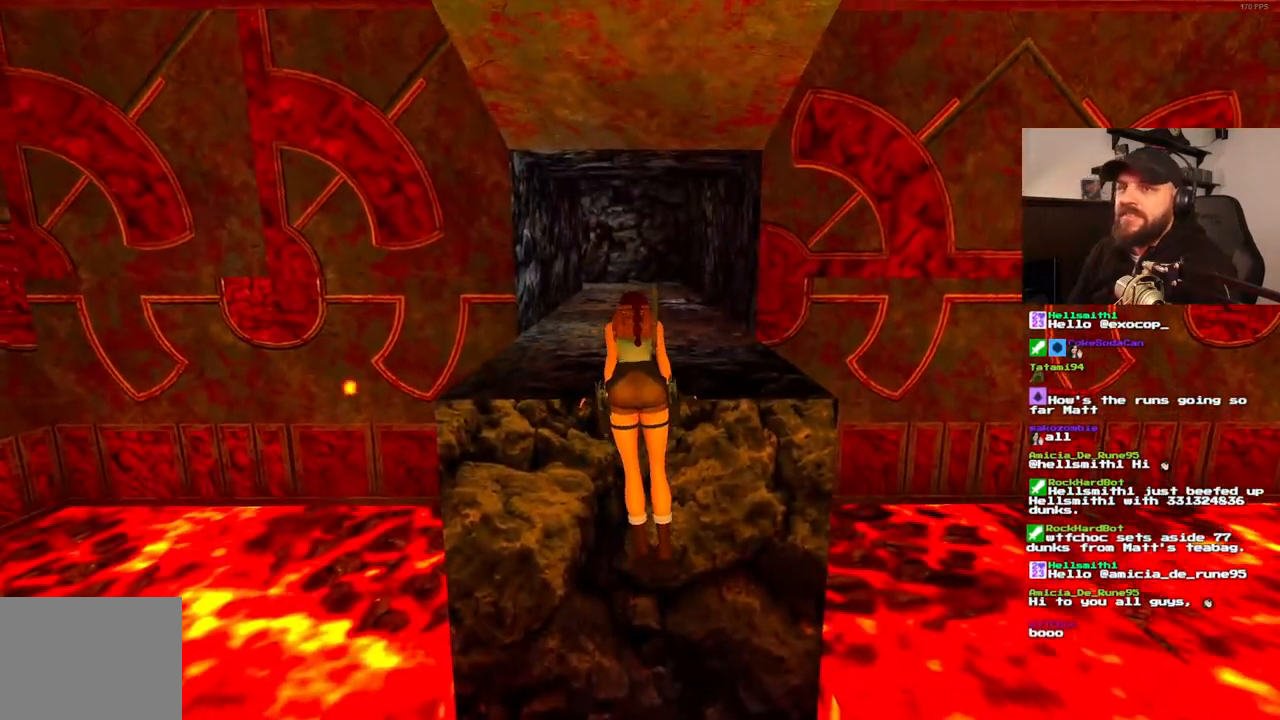
{"dt_ms": 500, "buttons": [], "left_stick": "center", "right_stick": "center", "events": [[383, "CIRCLE", "down"], [467, "CIRCLE", "up"]]}
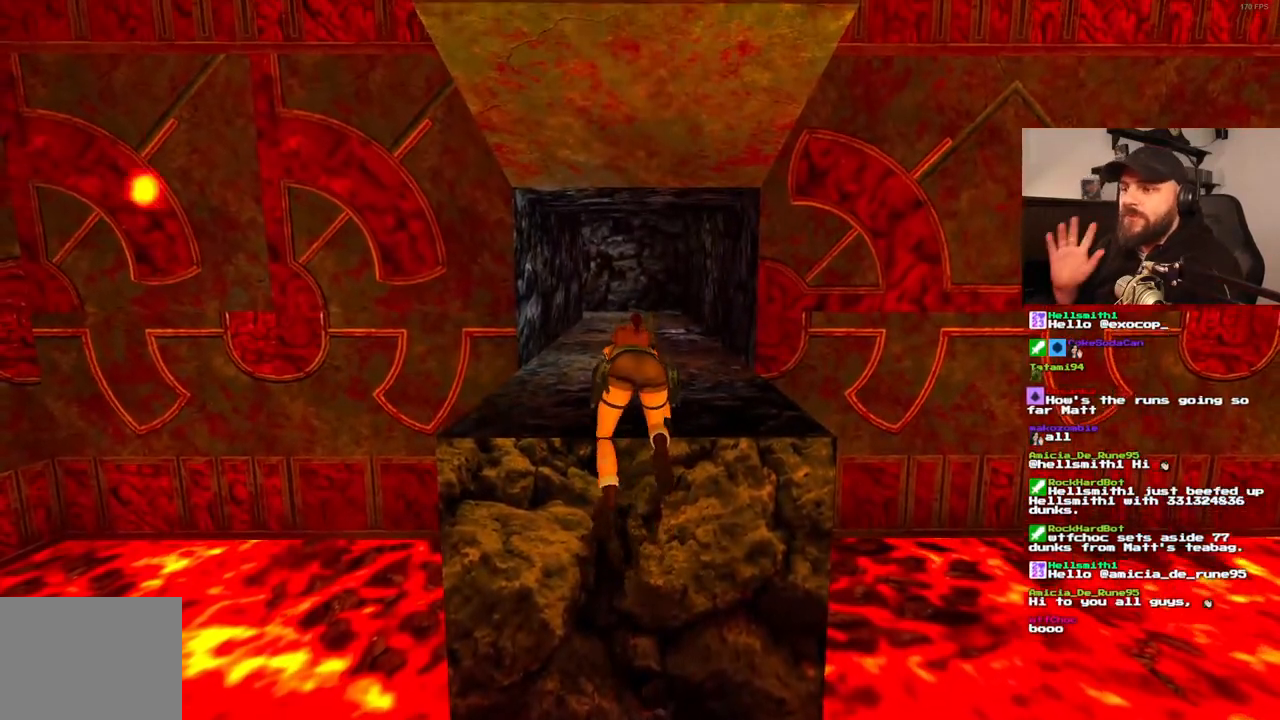
{"dt_ms": 1000, "buttons": ["DPAD_UP"], "left_stick": "center", "right_stick": "center", "events": [[533, "DPAD_UP", "down"]]}
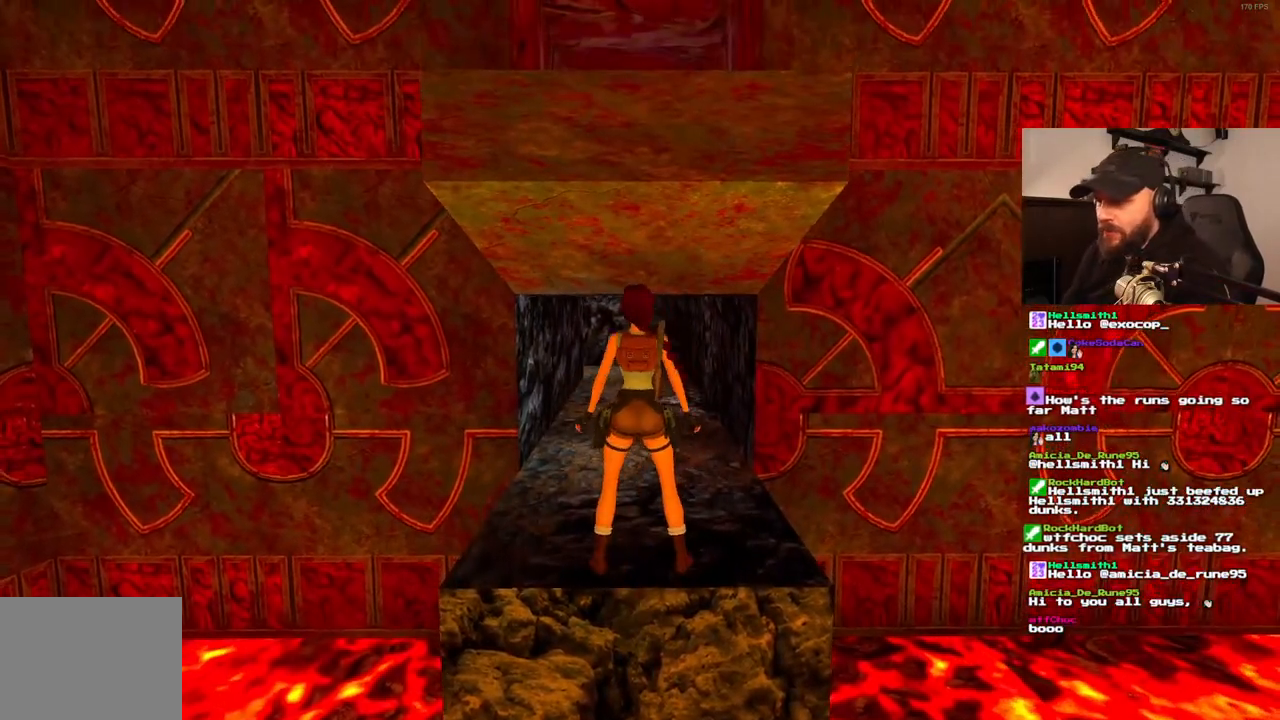
{"dt_ms": 500, "buttons": ["SQUARE", "DPAD_UP"], "left_stick": "center", "right_stick": "center", "events": [[367, "HOME", "down"], [417, "HOME", "up"], [450, "SQUARE", "down"]]}
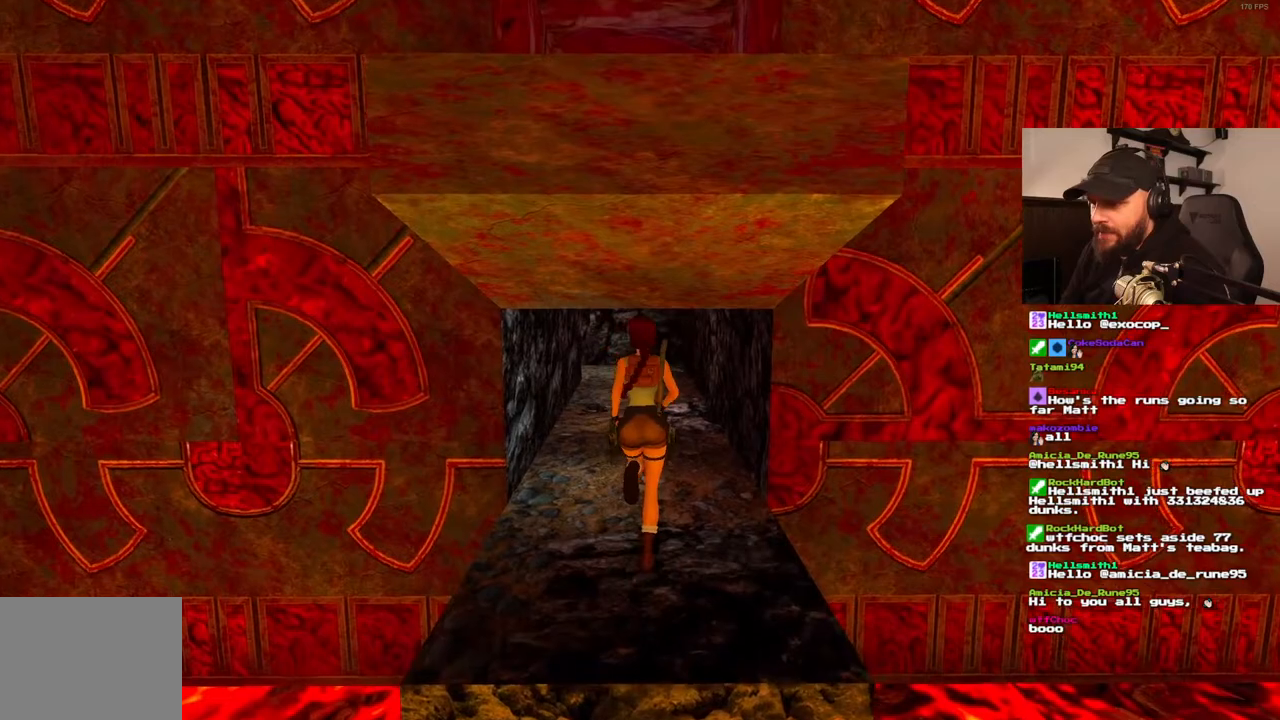
{"dt_ms": 500, "buttons": ["SQUARE", "DPAD_UP", "DPAD_RIGHT"], "left_stick": "center", "right_stick": "center", "events": [[483, "DPAD_RIGHT", "down"]]}
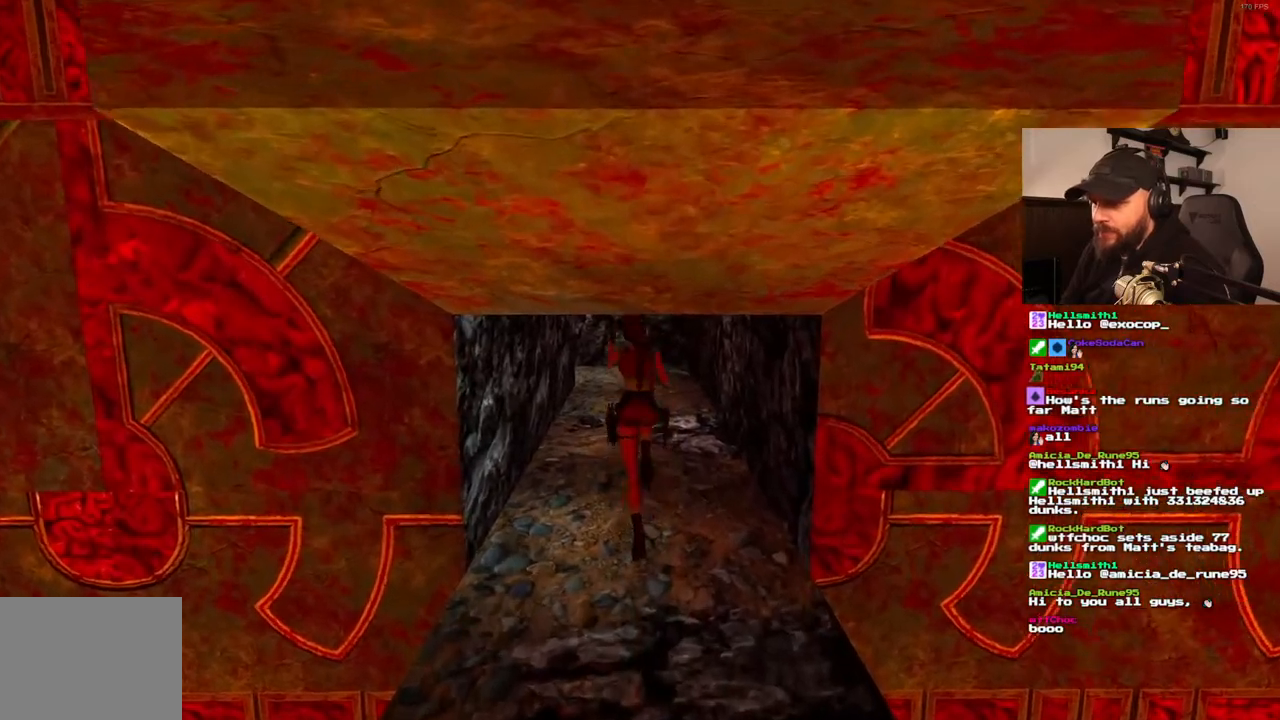
{"dt_ms": 1000, "buttons": ["DPAD_UP"], "left_stick": "center", "right_stick": "center", "events": [[17, "SQUARE", "up"], [133, "DPAD_RIGHT", "up"], [267, "SQUARE", "down"], [850, "SQUARE", "up"]]}
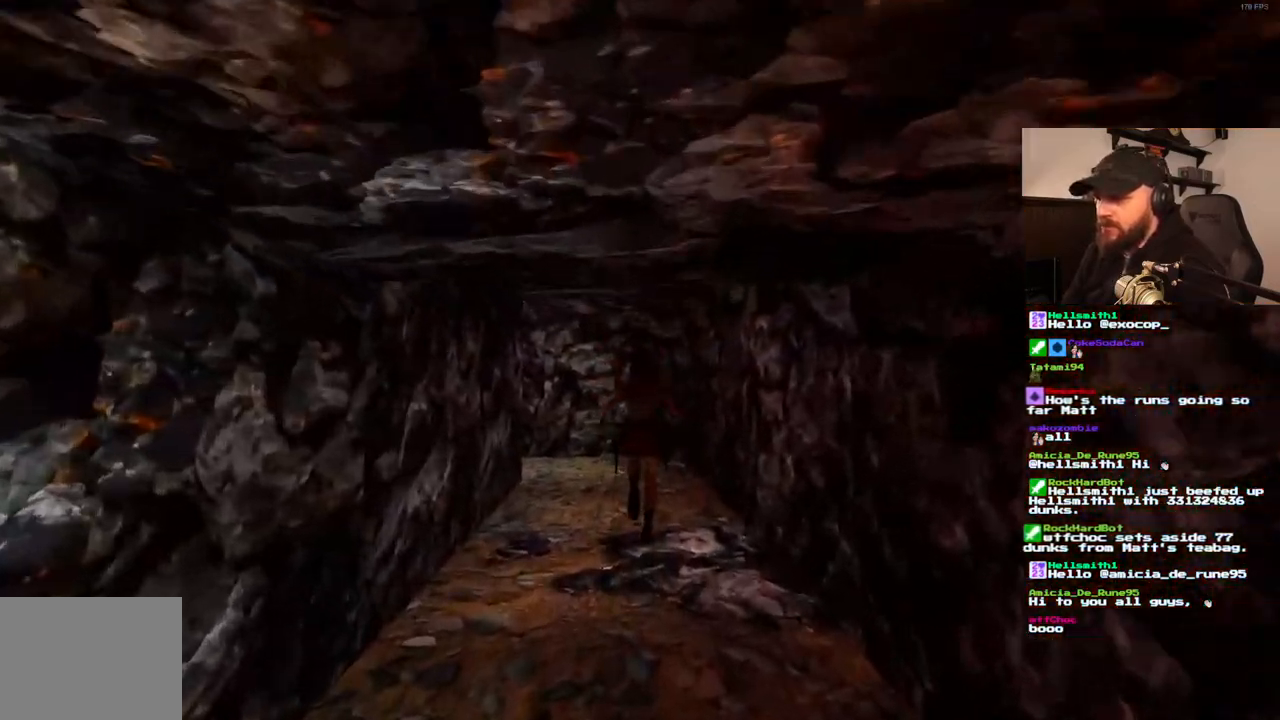
{"dt_ms": 500, "buttons": ["DPAD_UP"], "left_stick": "center", "right_stick": "center", "events": [[117, "DPAD_RIGHT", "down"], [267, "DPAD_RIGHT", "up"]]}
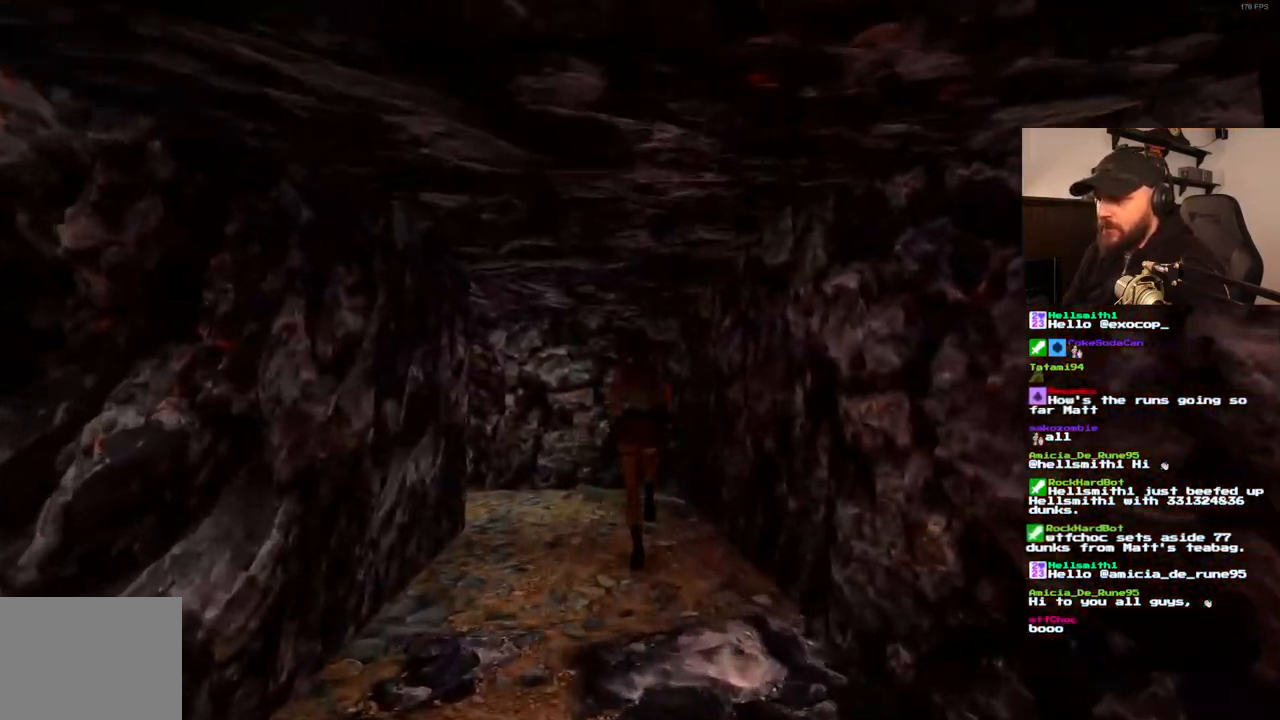
{"dt_ms": 500, "buttons": [], "left_stick": "center", "right_stick": "center", "events": [[233, "DPAD_UP", "up"]]}
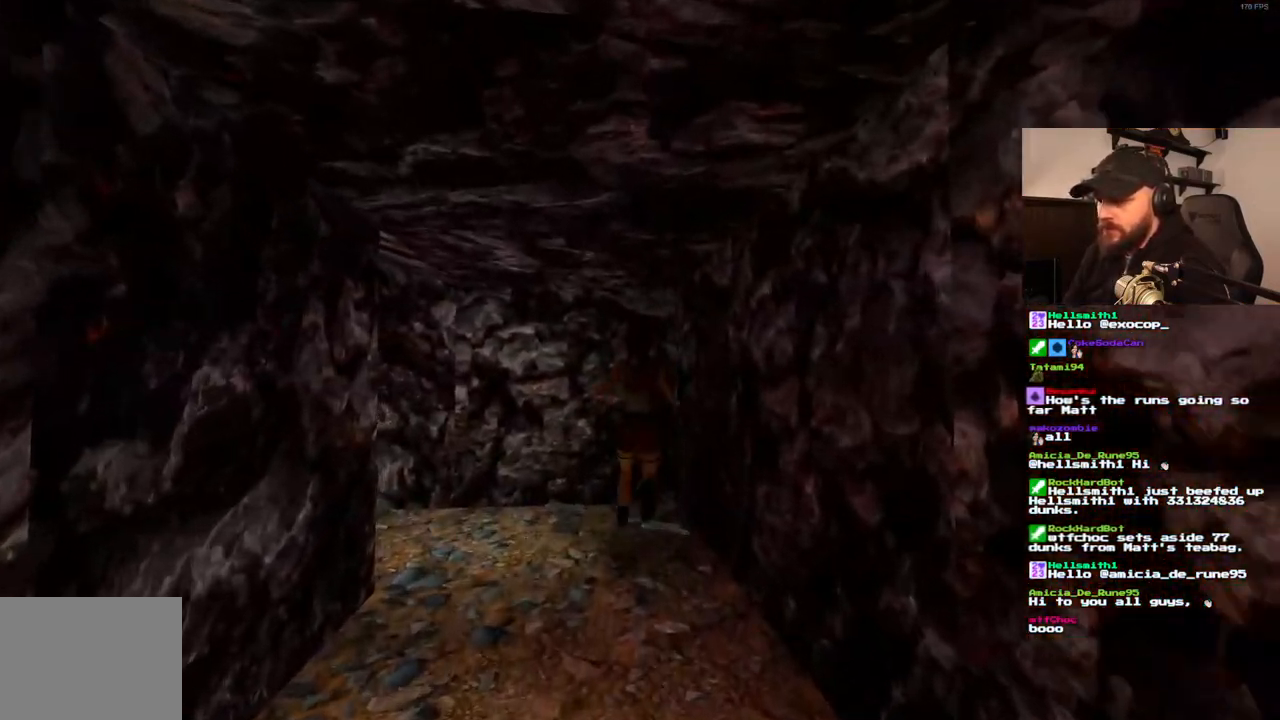
{"dt_ms": 500, "buttons": ["DPAD_RIGHT"], "left_stick": "center", "right_stick": "center", "events": [[417, "DPAD_RIGHT", "down"]]}
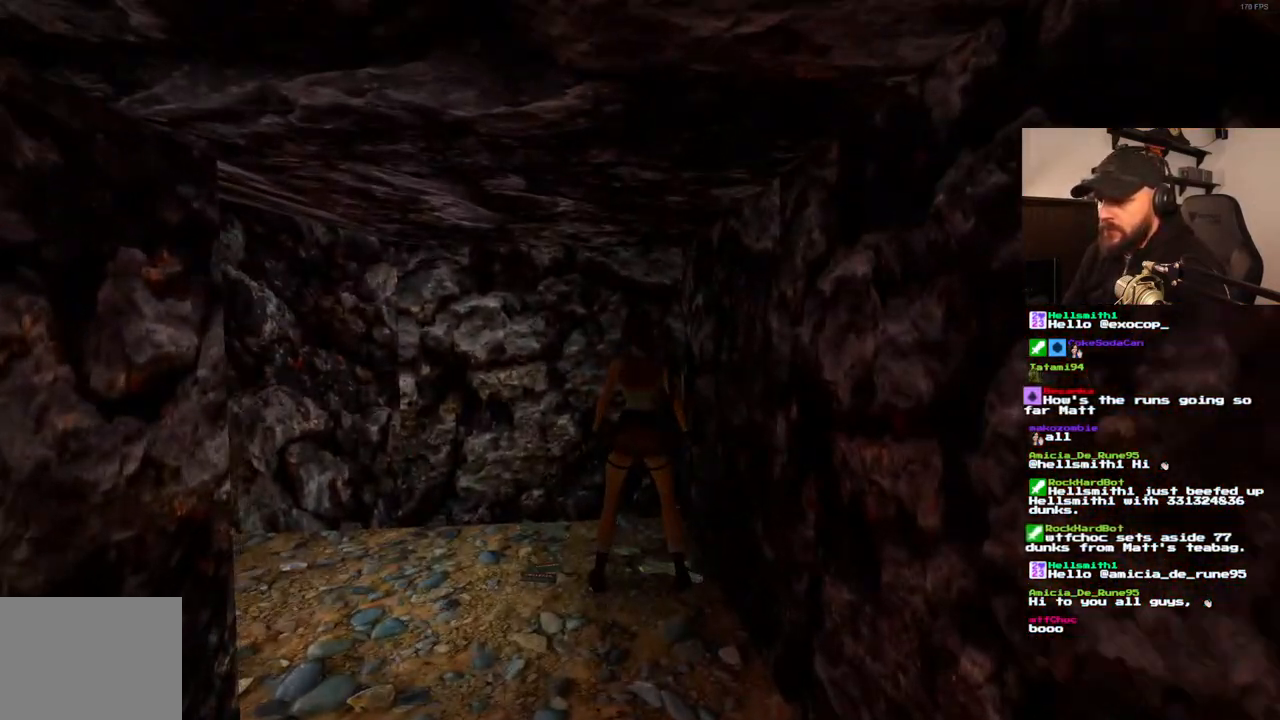
{"dt_ms": 500, "buttons": ["DPAD_RIGHT"], "left_stick": "center", "right_stick": "center", "events": []}
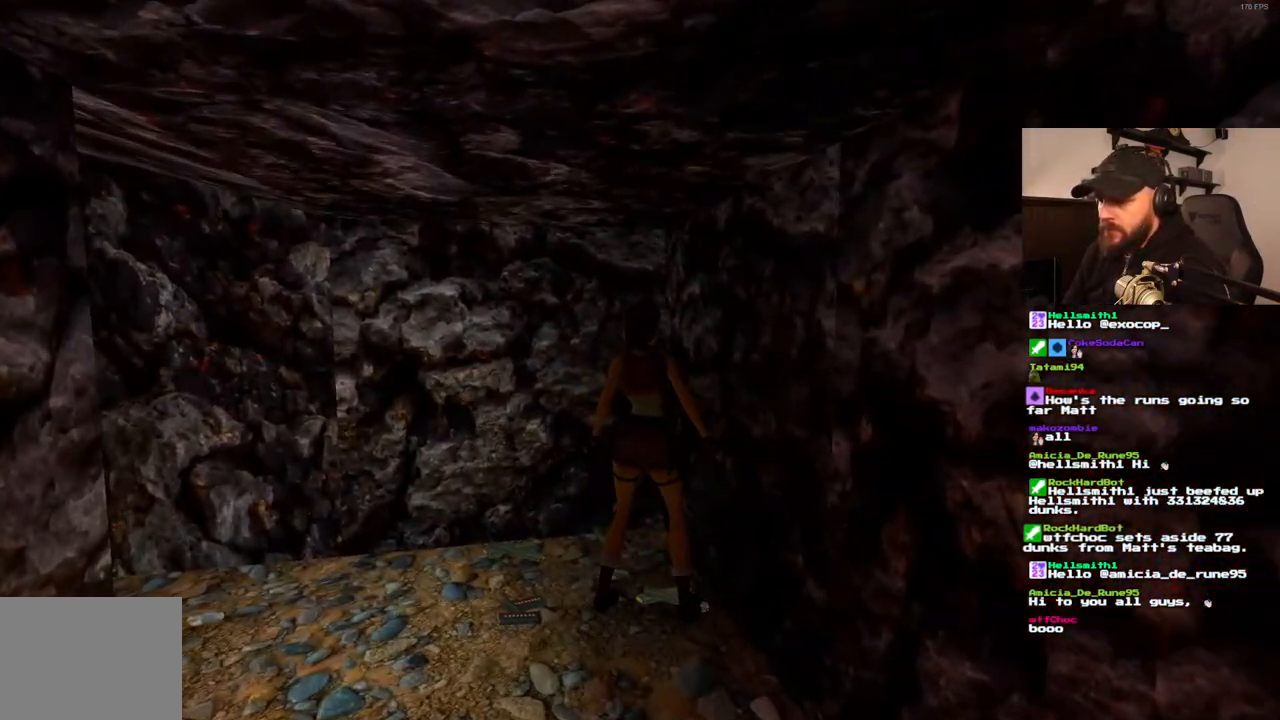
{"dt_ms": 500, "buttons": ["CROSS"], "left_stick": "center", "right_stick": "center", "events": [[350, "DPAD_RIGHT", "up"], [383, "CROSS", "down"]]}
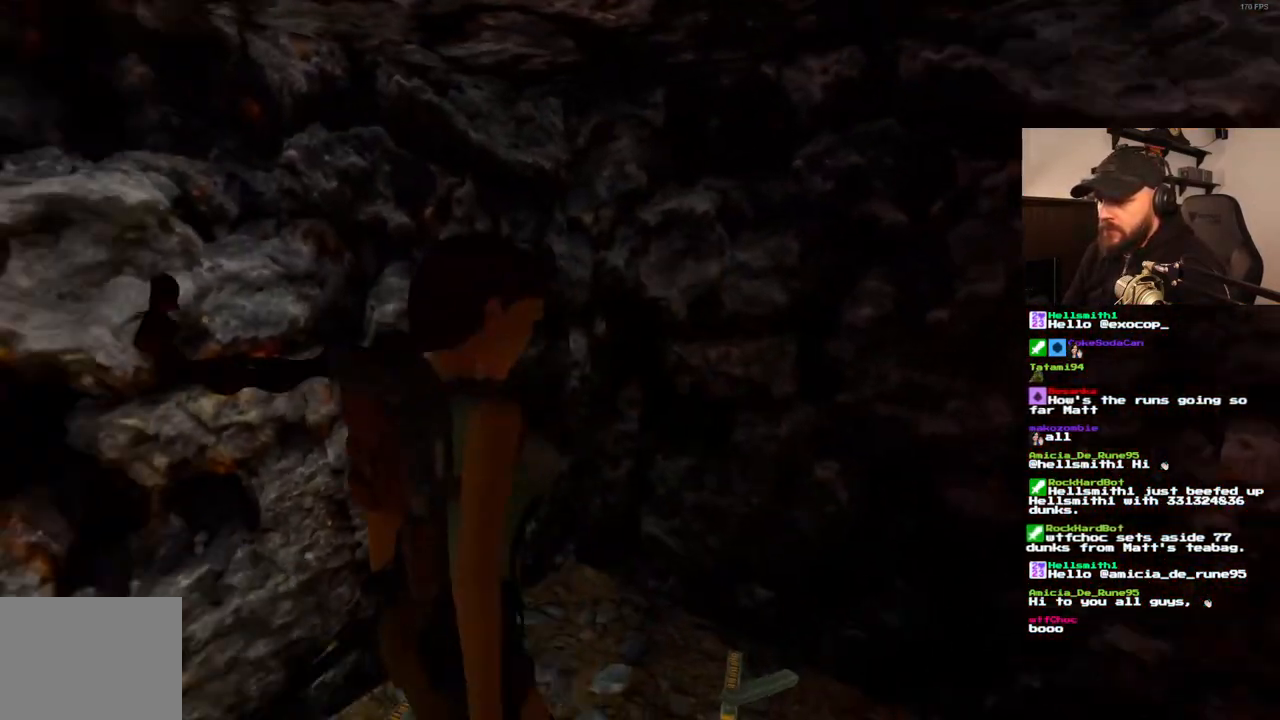
{"dt_ms": 500, "buttons": [], "left_stick": "center", "right_stick": "center", "events": [[50, "CROSS", "up"]]}
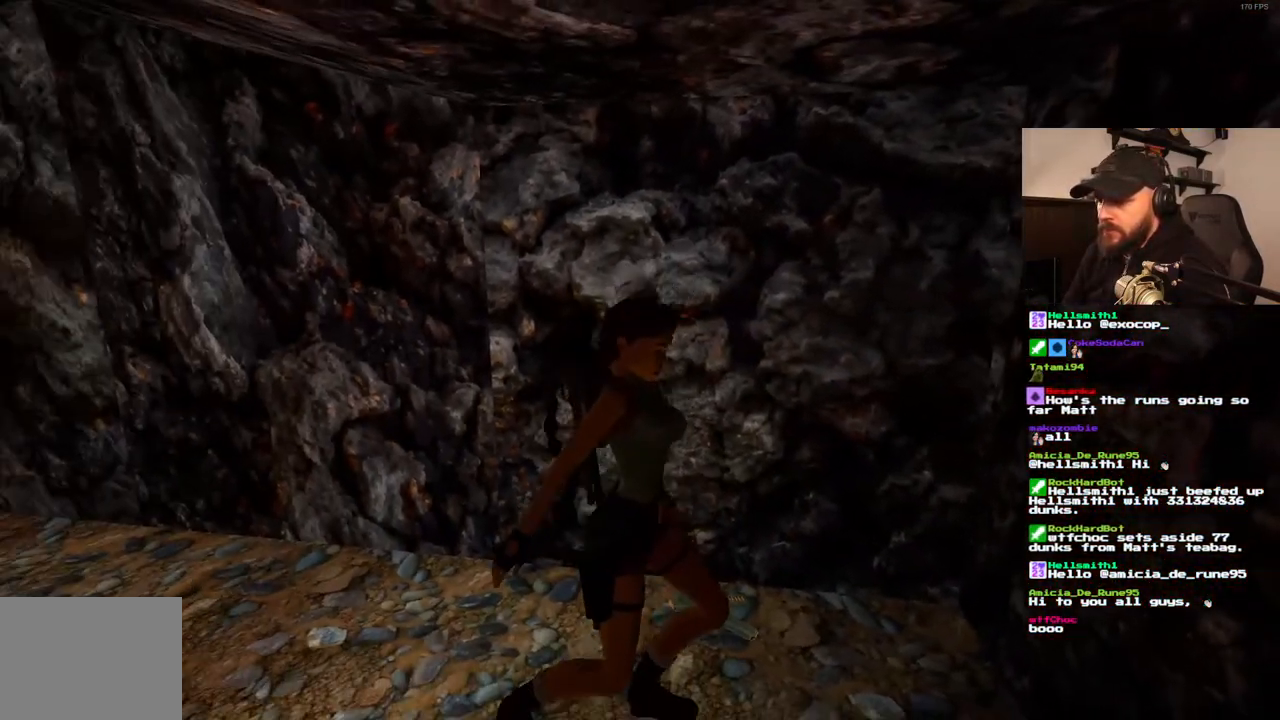
{"dt_ms": 500, "buttons": [], "left_stick": "center", "right_stick": "center", "events": []}
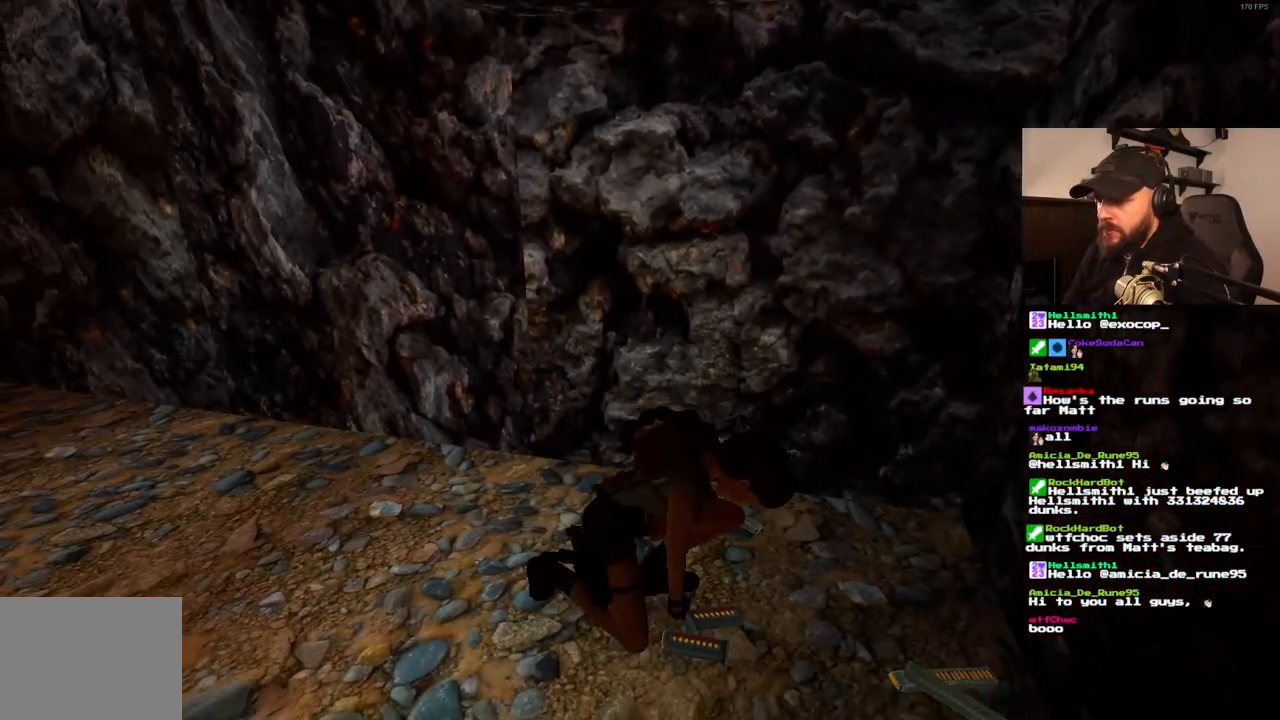
{"dt_ms": 500, "buttons": [], "left_stick": "center", "right_stick": "center", "events": []}
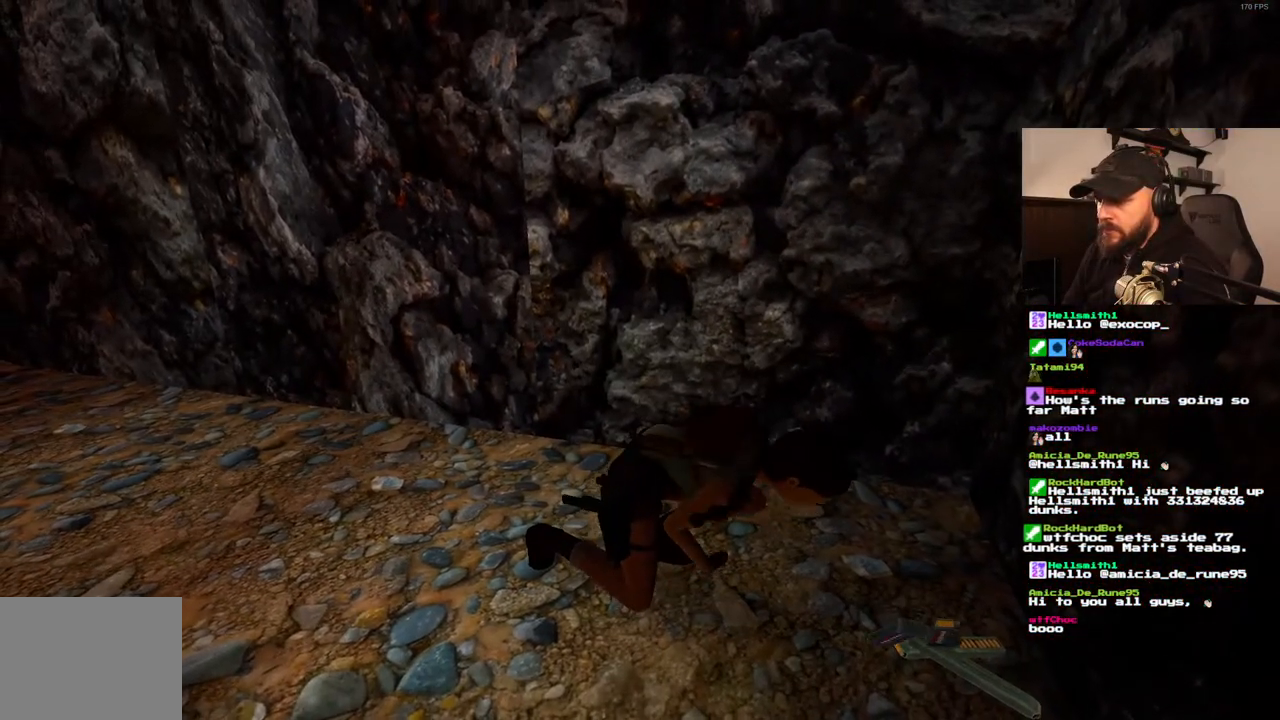
{"dt_ms": 500, "buttons": [], "left_stick": "center", "right_stick": "center", "events": []}
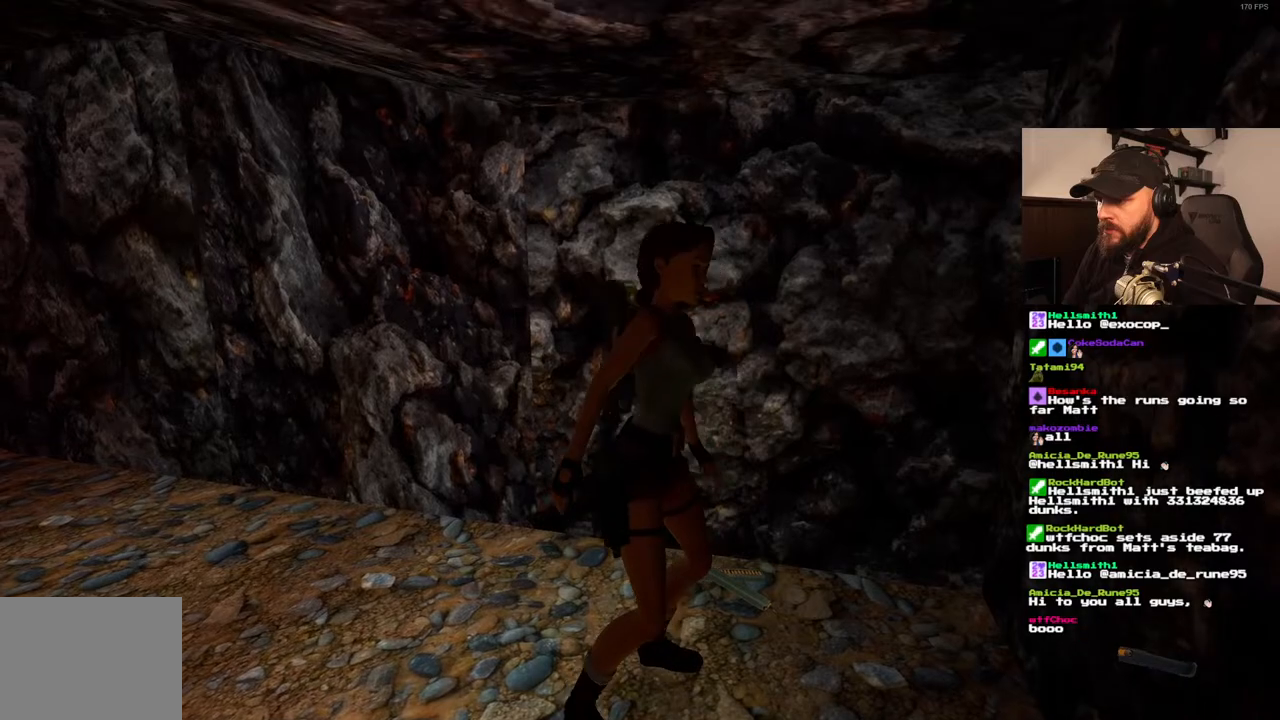
{"dt_ms": 500, "buttons": ["CROSS"], "left_stick": "center", "right_stick": "center", "events": [[183, "DPAD_UP", "down"], [250, "DPAD_UP", "up"], [417, "CROSS", "down"]]}
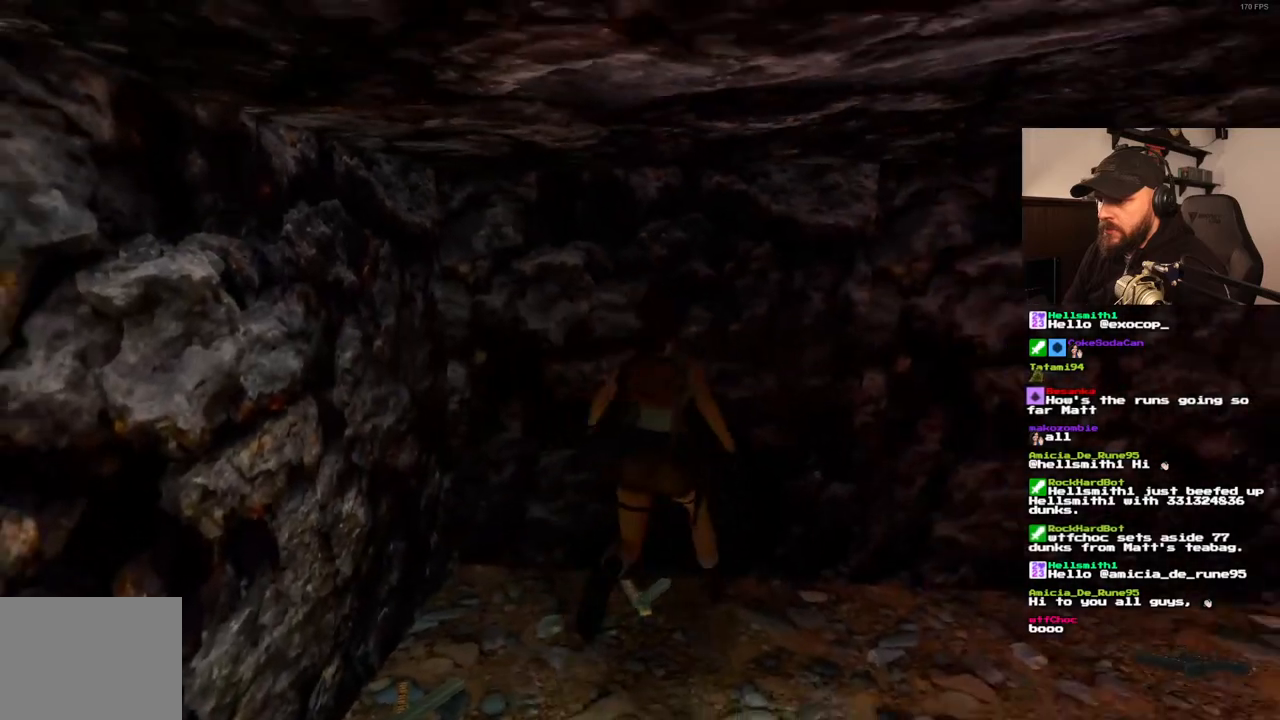
{"dt_ms": 500, "buttons": ["CROSS"], "left_stick": "center", "right_stick": "center", "events": []}
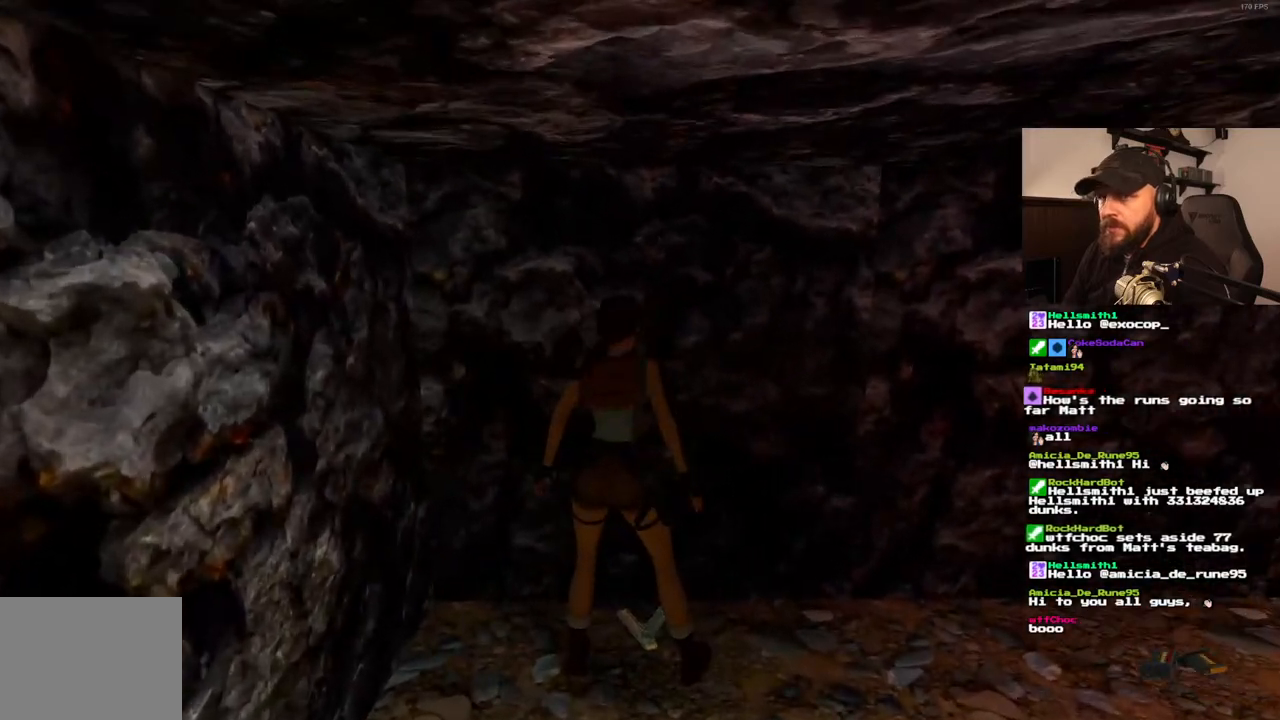
{"dt_ms": 500, "buttons": [], "left_stick": "center", "right_stick": "center", "events": [[200, "CROSS", "up"]]}
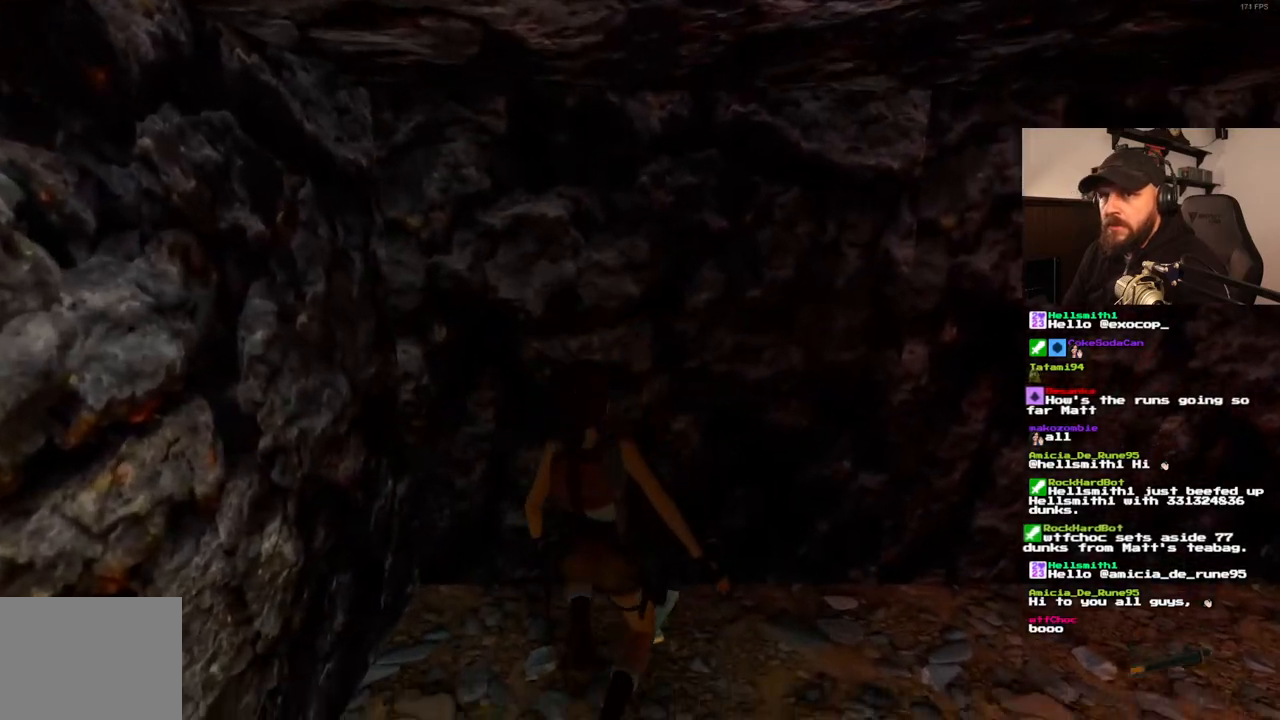
{"dt_ms": 500, "buttons": [], "left_stick": "center", "right_stick": "center", "events": []}
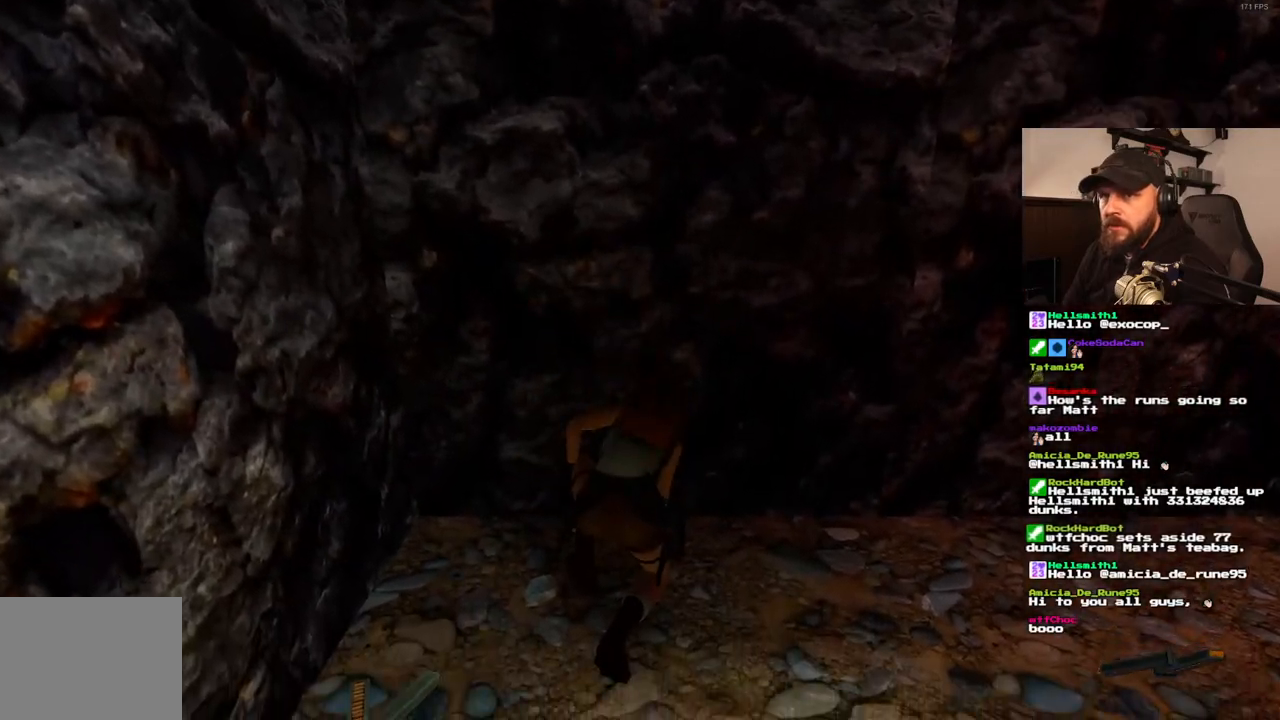
{"dt_ms": 500, "buttons": [], "left_stick": "center", "right_stick": "center", "events": []}
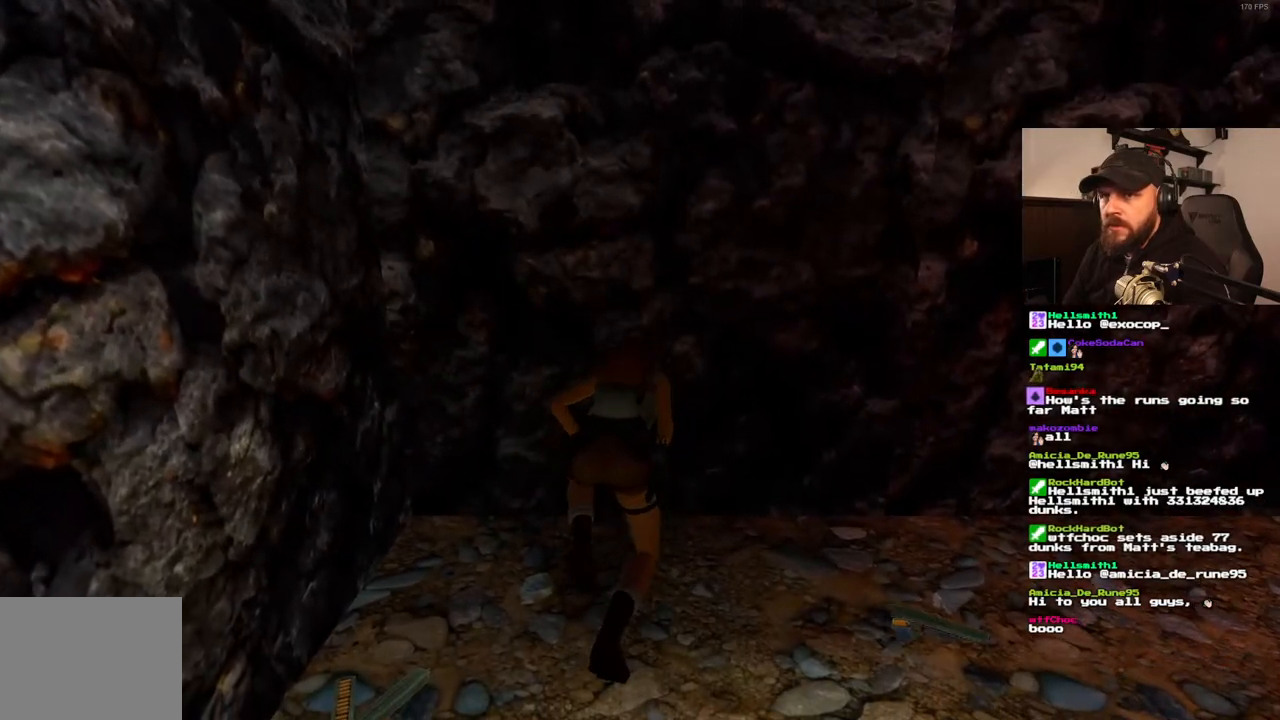
{"dt_ms": 1000, "buttons": ["DPAD_LEFT"], "left_stick": "center", "right_stick": "center", "events": [[850, "DPAD_LEFT", "down"]]}
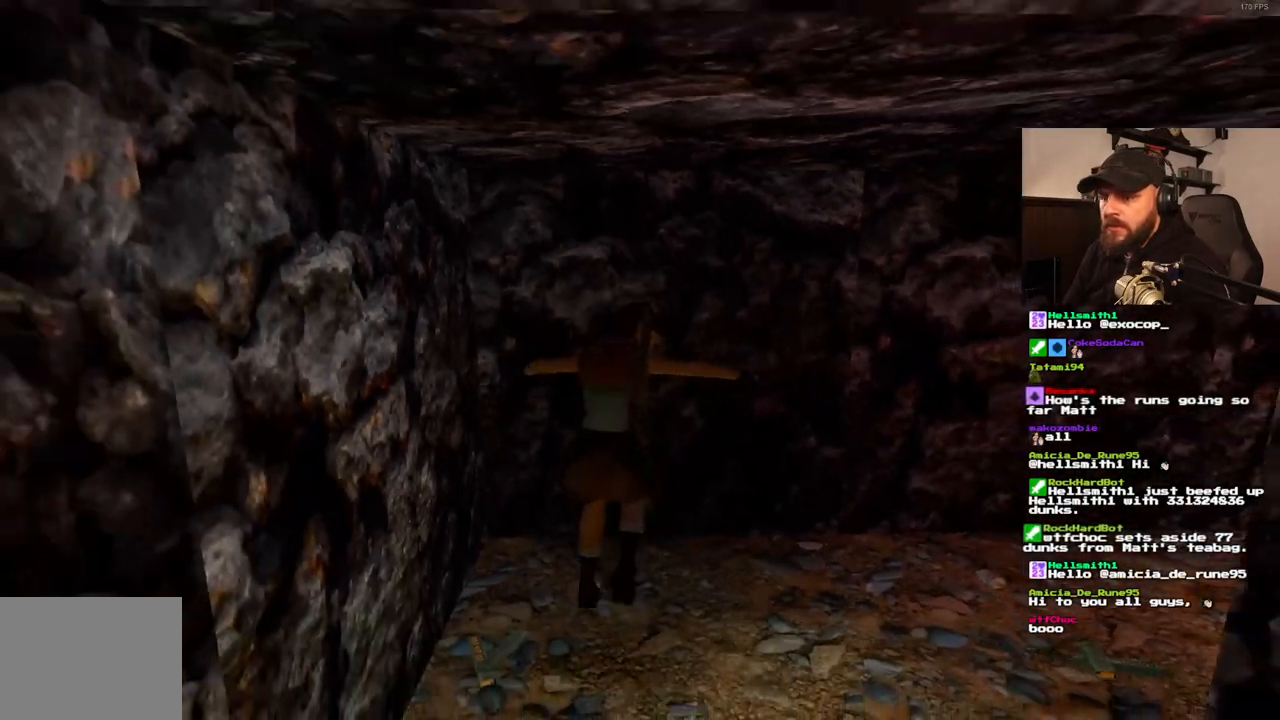
{"dt_ms": 500, "buttons": [], "left_stick": "center", "right_stick": "center", "events": [[500, "DPAD_LEFT", "up"]]}
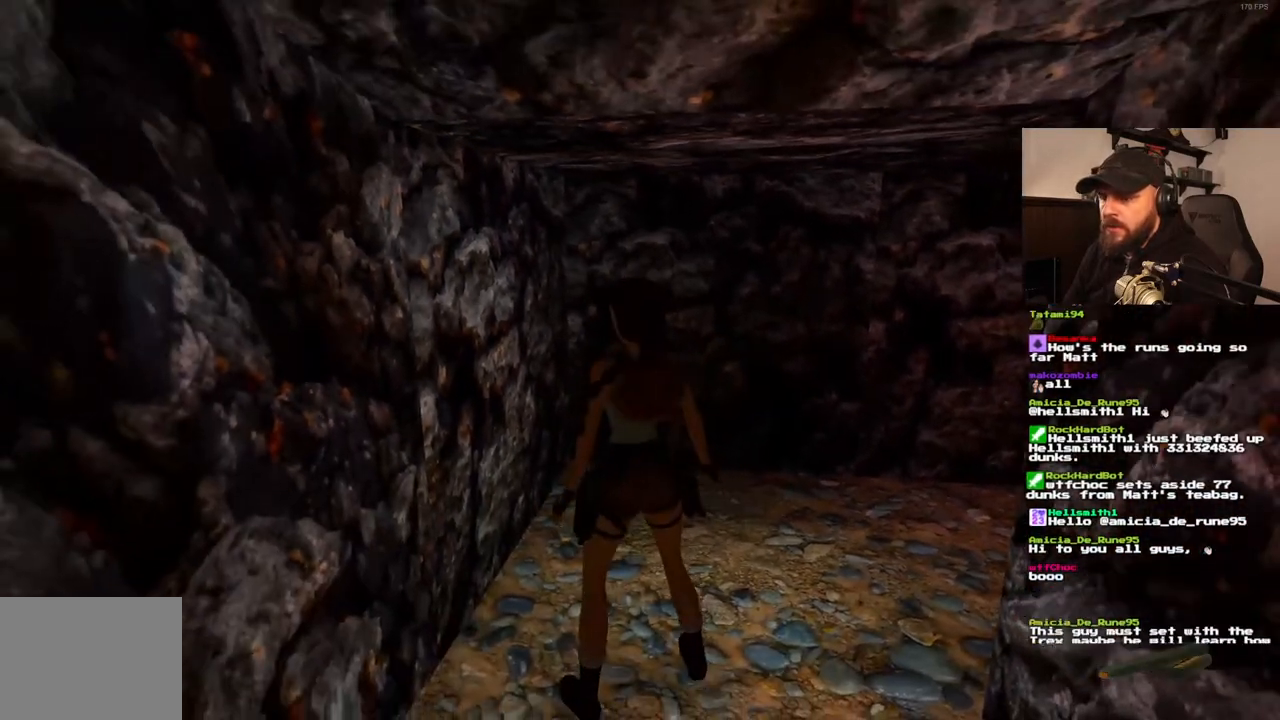
{"dt_ms": 500, "buttons": [], "left_stick": "center", "right_stick": "center", "events": [[67, "DPAD_UP", "down"], [167, "DPAD_UP", "up"], [317, "DPAD_LEFT", "down"], [367, "DPAD_LEFT", "up"]]}
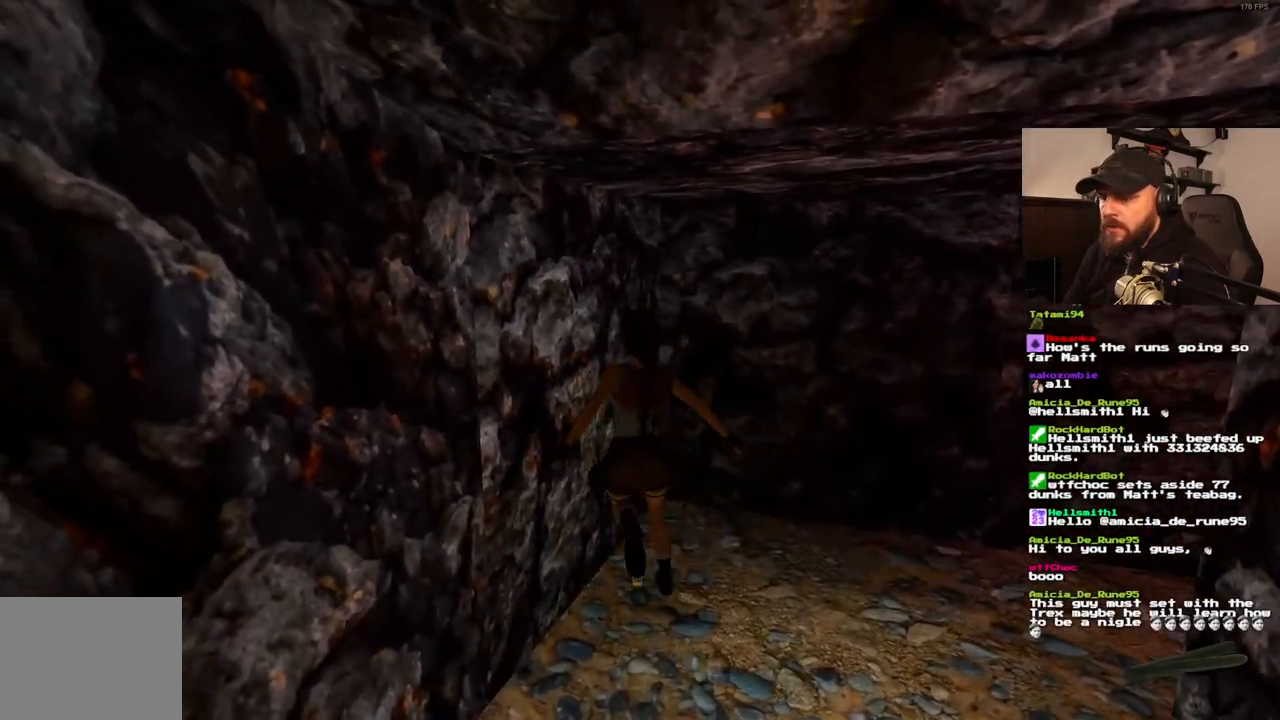
{"dt_ms": 500, "buttons": [], "left_stick": "center", "right_stick": "center", "events": [[283, "CROSS", "down"], [433, "CROSS", "up"]]}